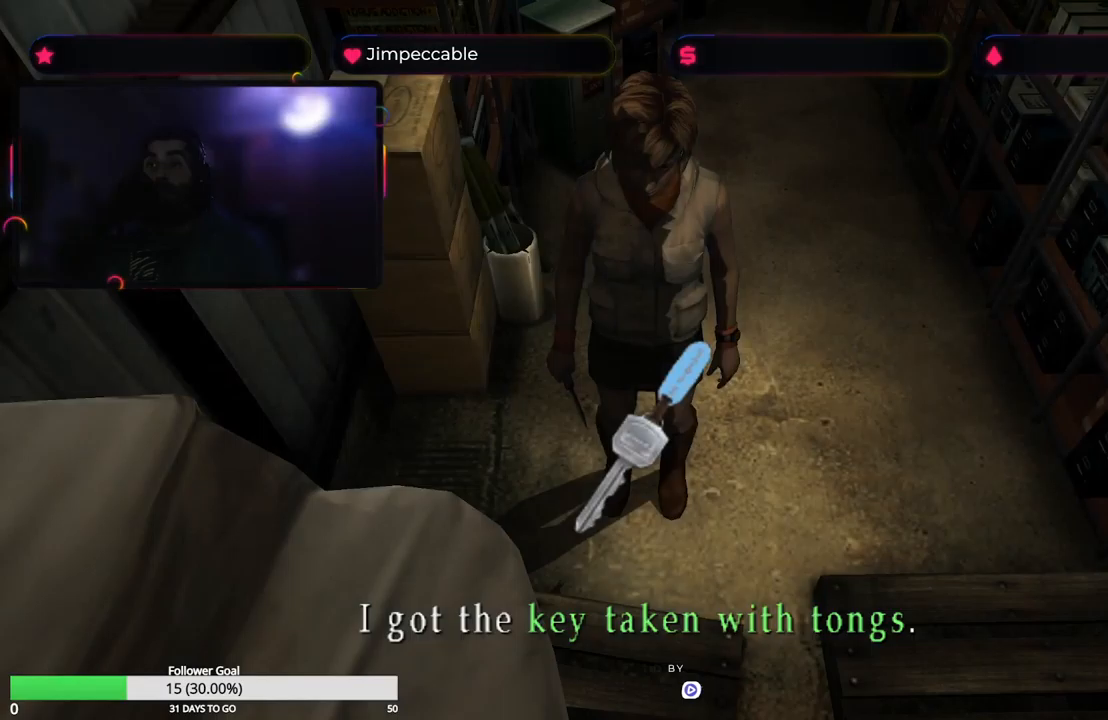
Gameplay with a controller (Xbox layout); each line is a JSON object with the inputs held at the frame after it. "events" lists button and stick changes between this image and that frame as [ms after this image, input, new state], when the widget could be followed in between.
{"buttons": [], "left_stick": "center", "right_stick": "center", "events": [[17, "left_stick", "up"], [133, "left_stick", "center"]]}
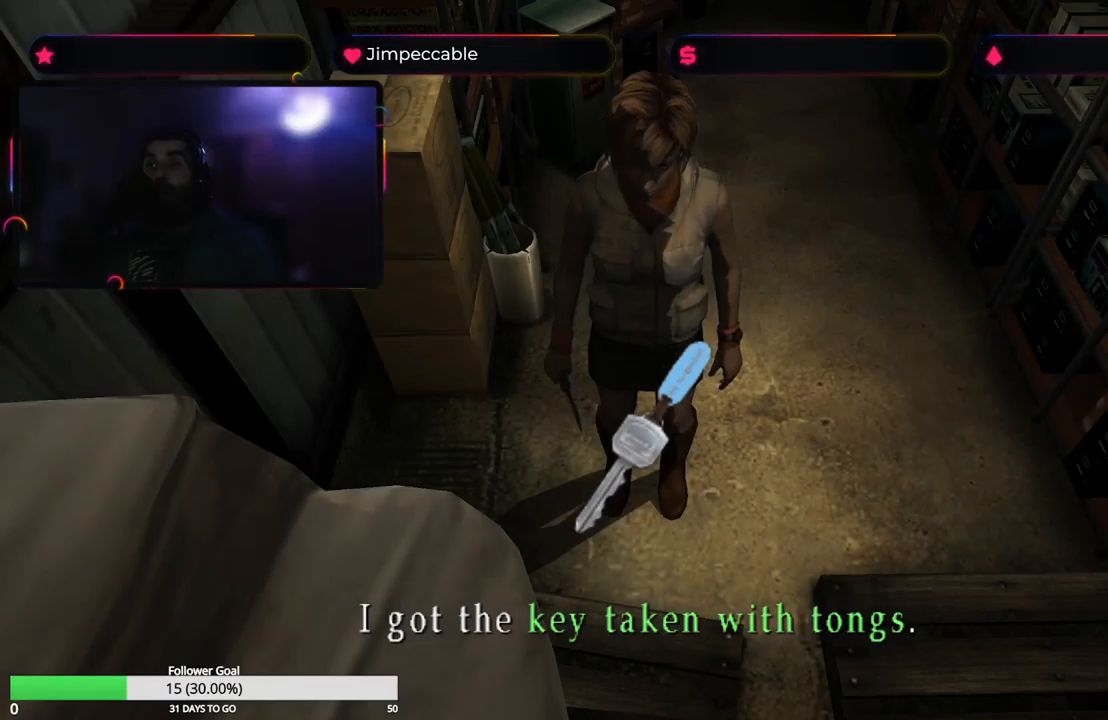
{"buttons": [], "left_stick": "center", "right_stick": "center", "events": [[283, "A", "down"], [433, "A", "up"]]}
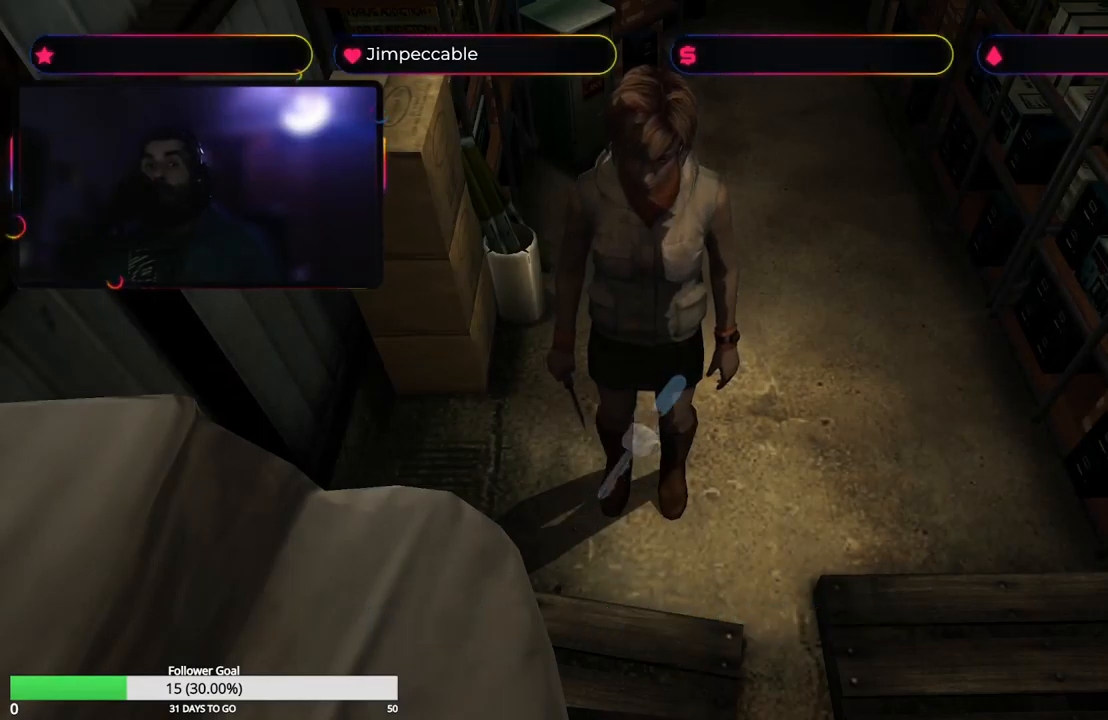
{"buttons": [], "left_stick": "center", "right_stick": "center", "events": []}
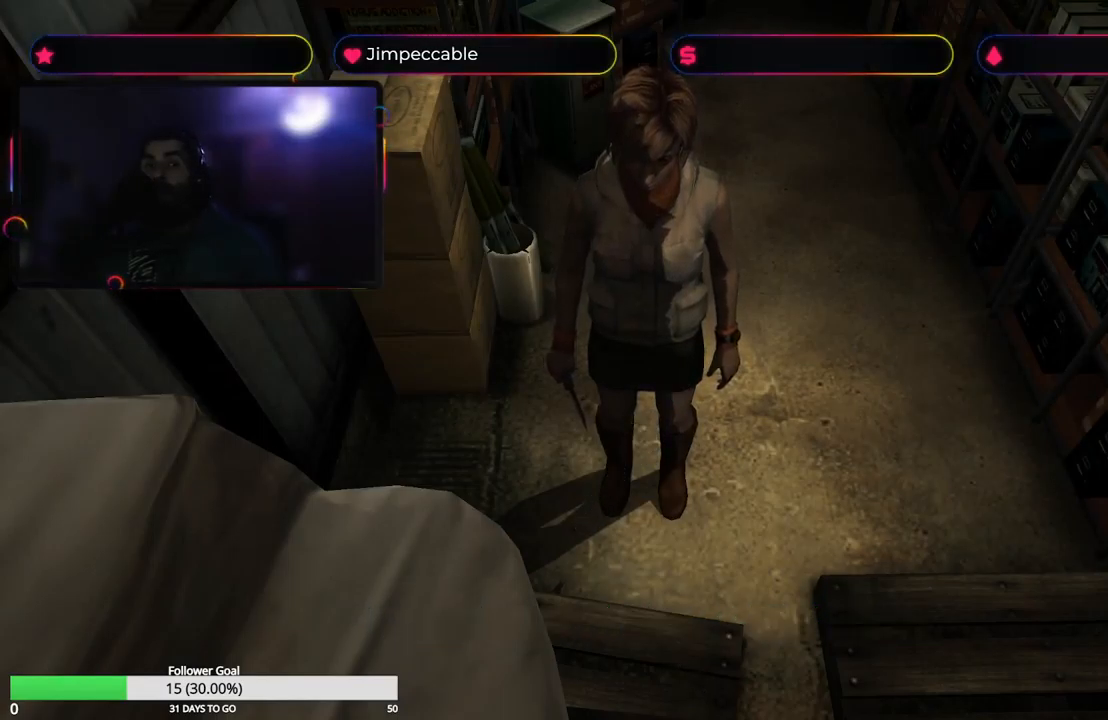
{"buttons": [], "left_stick": "center", "right_stick": "center", "events": []}
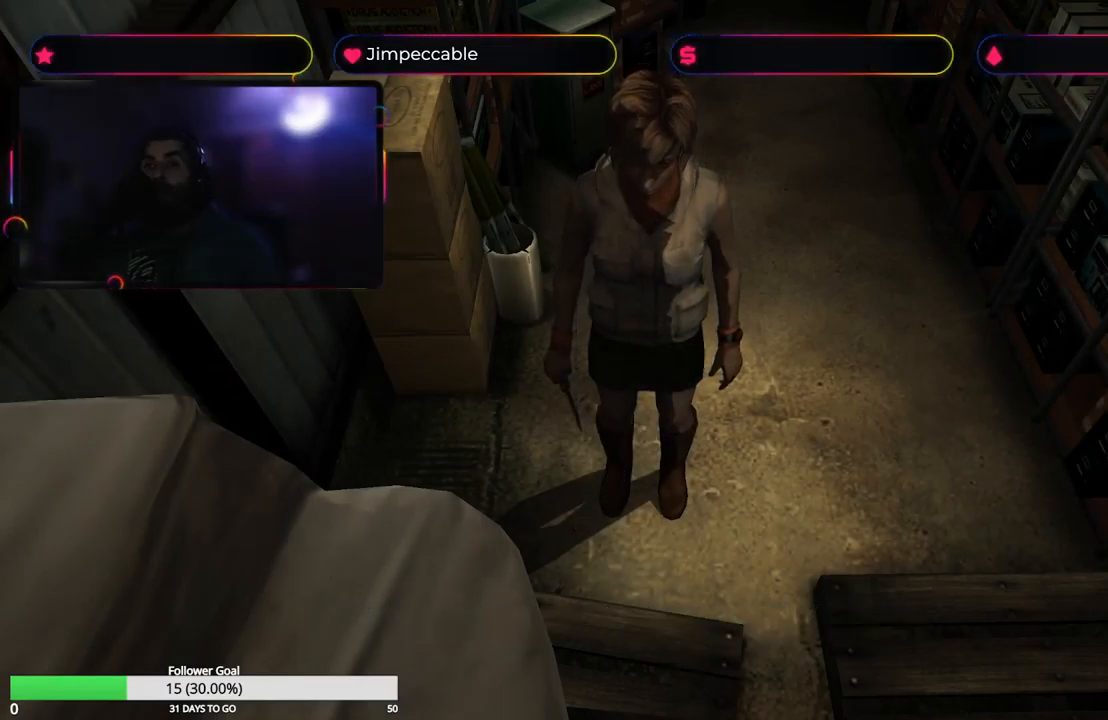
{"buttons": [], "left_stick": "up-left", "right_stick": "center", "events": [[300, "left_stick", "up"], [350, "left_stick", "up-left"]]}
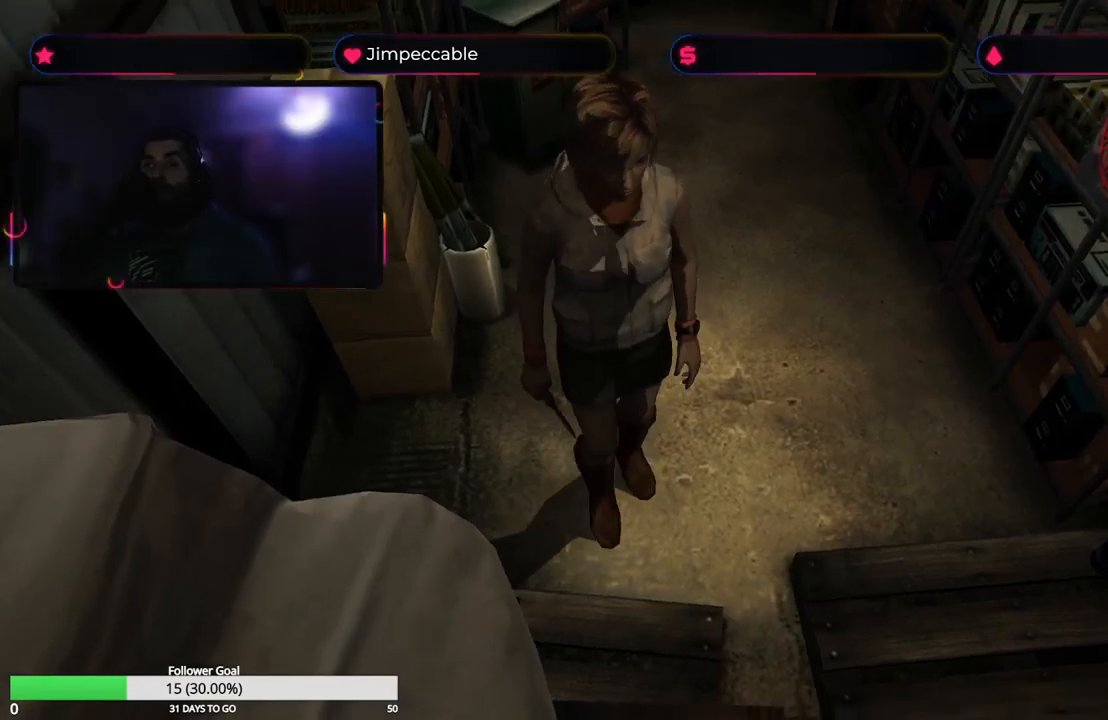
{"buttons": [], "left_stick": "up-left", "right_stick": "center", "events": [[167, "X", "down"], [500, "X", "up"]]}
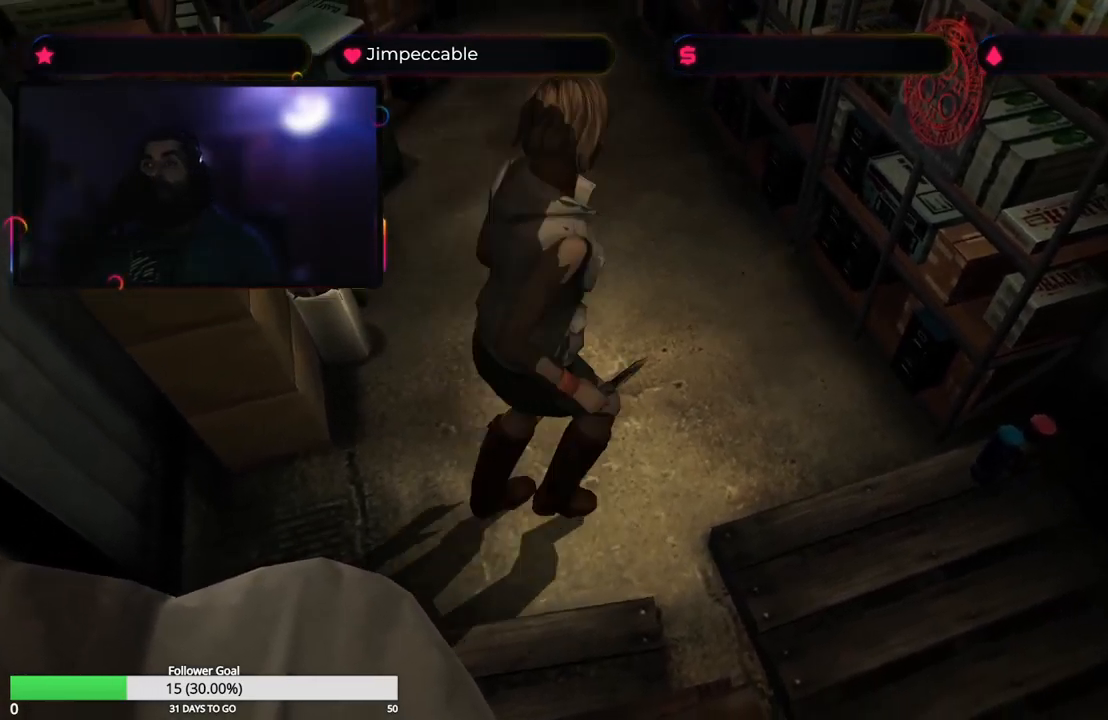
{"buttons": [], "left_stick": "center", "right_stick": "center", "events": [[33, "X", "down"], [317, "X", "up"], [350, "left_stick", "up"], [483, "left_stick", "center"]]}
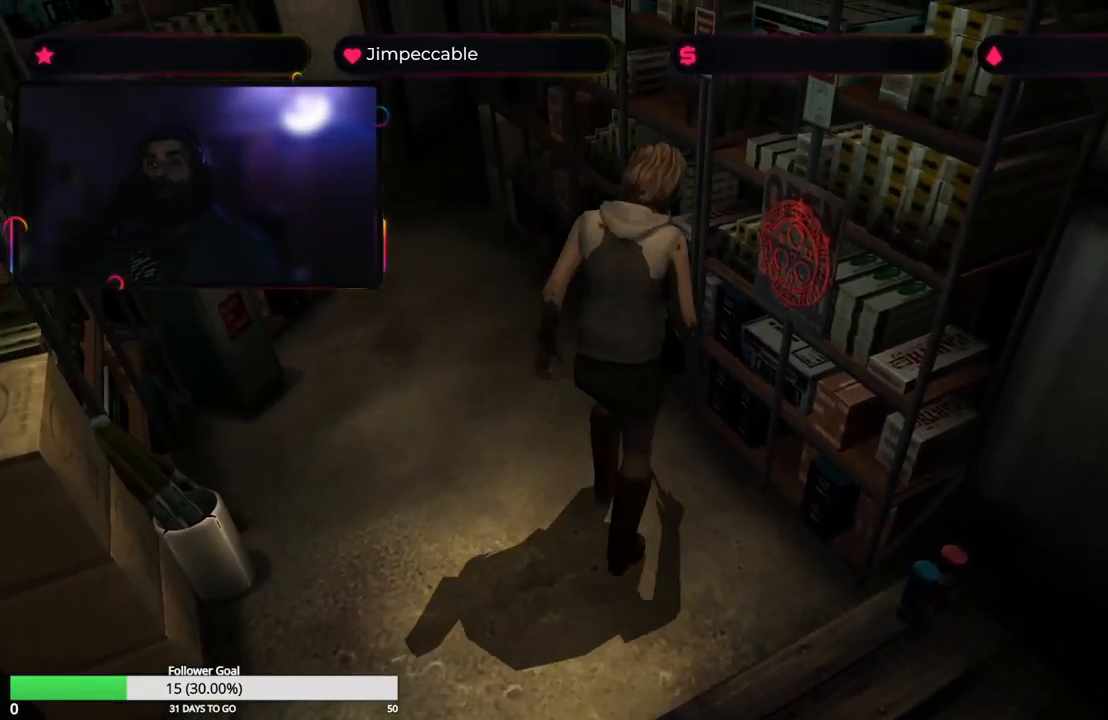
{"buttons": ["X"], "left_stick": "up-left", "right_stick": "center", "events": [[133, "left_stick", "up"], [183, "X", "down"], [217, "left_stick", "up-left"]]}
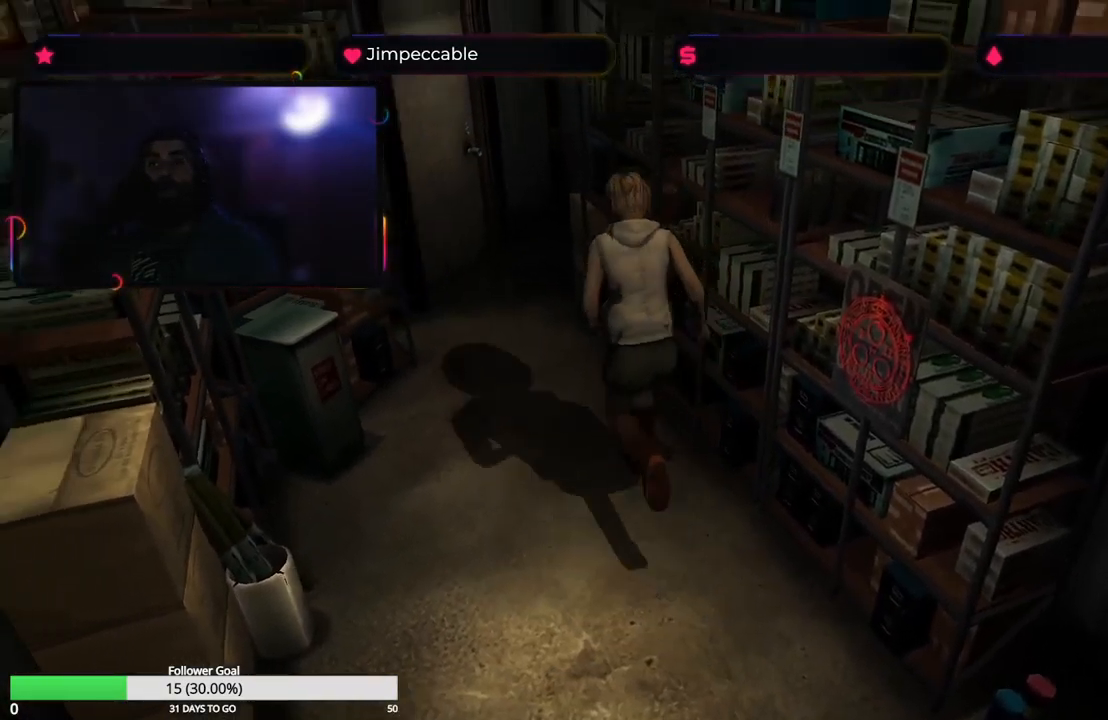
{"buttons": ["X"], "left_stick": "up", "right_stick": "center", "events": [[150, "left_stick", "up"]]}
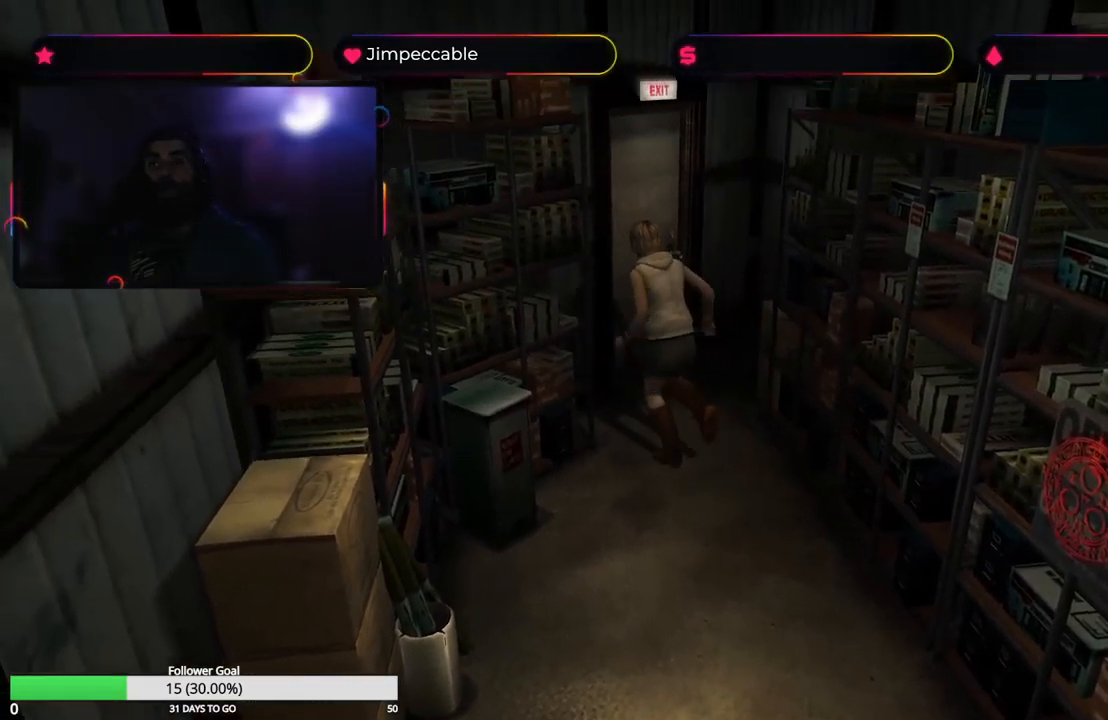
{"buttons": ["A"], "left_stick": "up", "right_stick": "center", "events": [[100, "A", "down"], [250, "X", "up"], [383, "A", "up"], [483, "A", "down"]]}
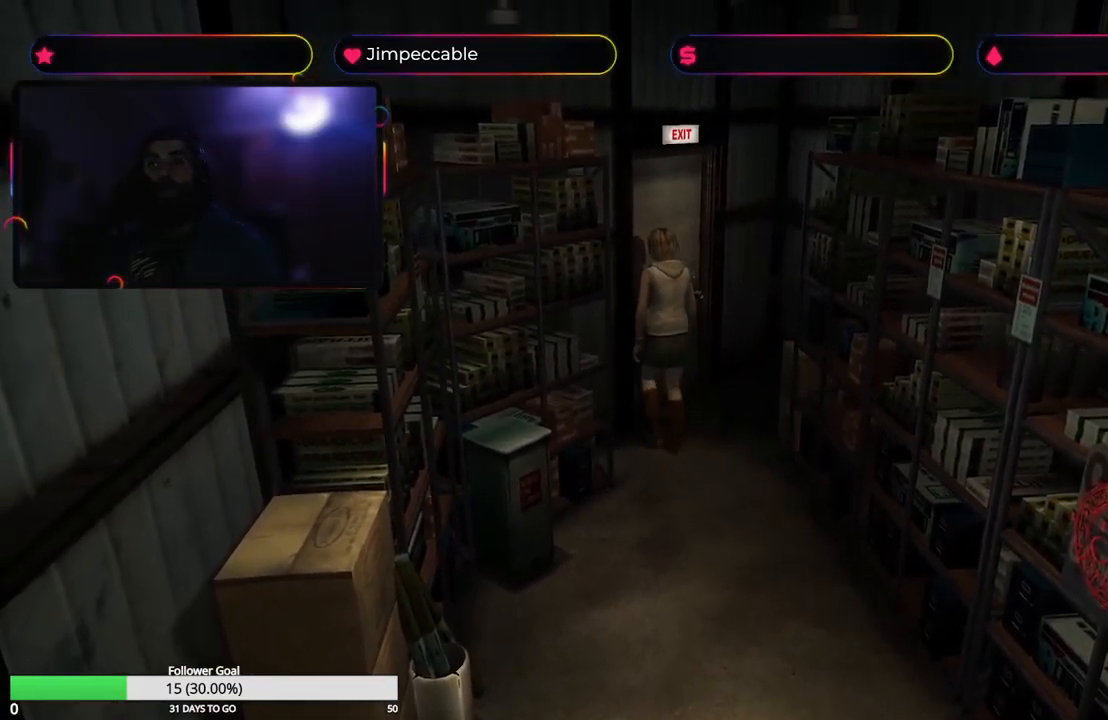
{"buttons": [], "left_stick": "center", "right_stick": "center", "events": [[249, "A", "up"], [516, "left_stick", "center"]]}
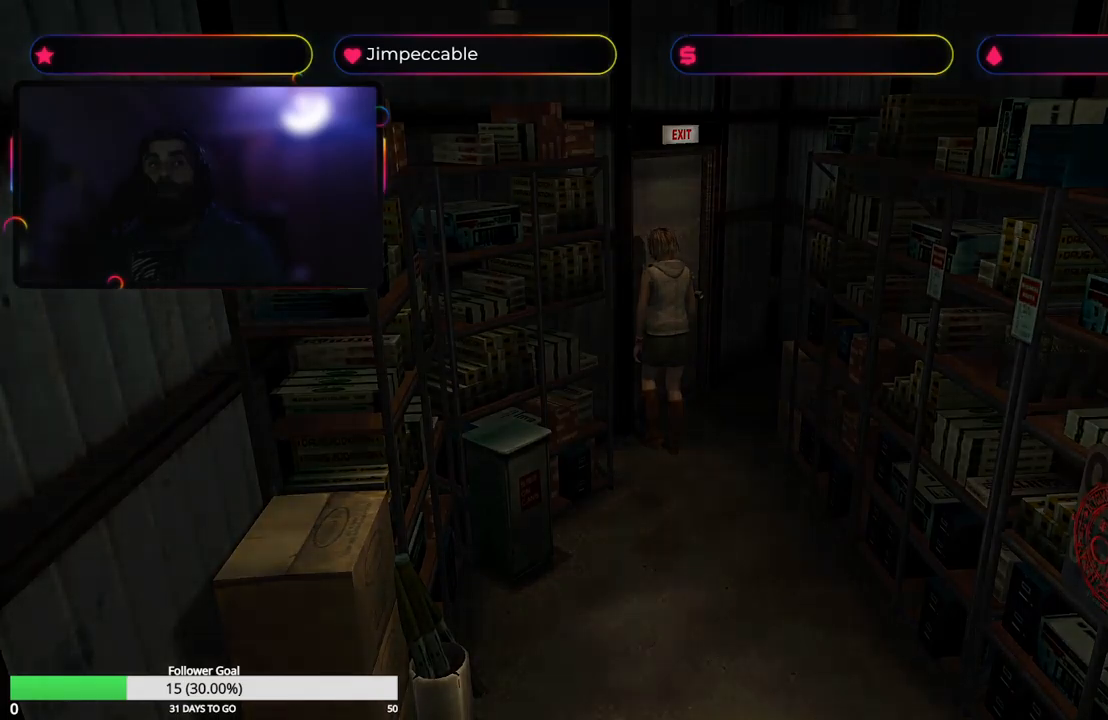
{"buttons": ["X"], "left_stick": "up", "right_stick": "center", "events": [[117, "X", "down"], [300, "left_stick", "up"]]}
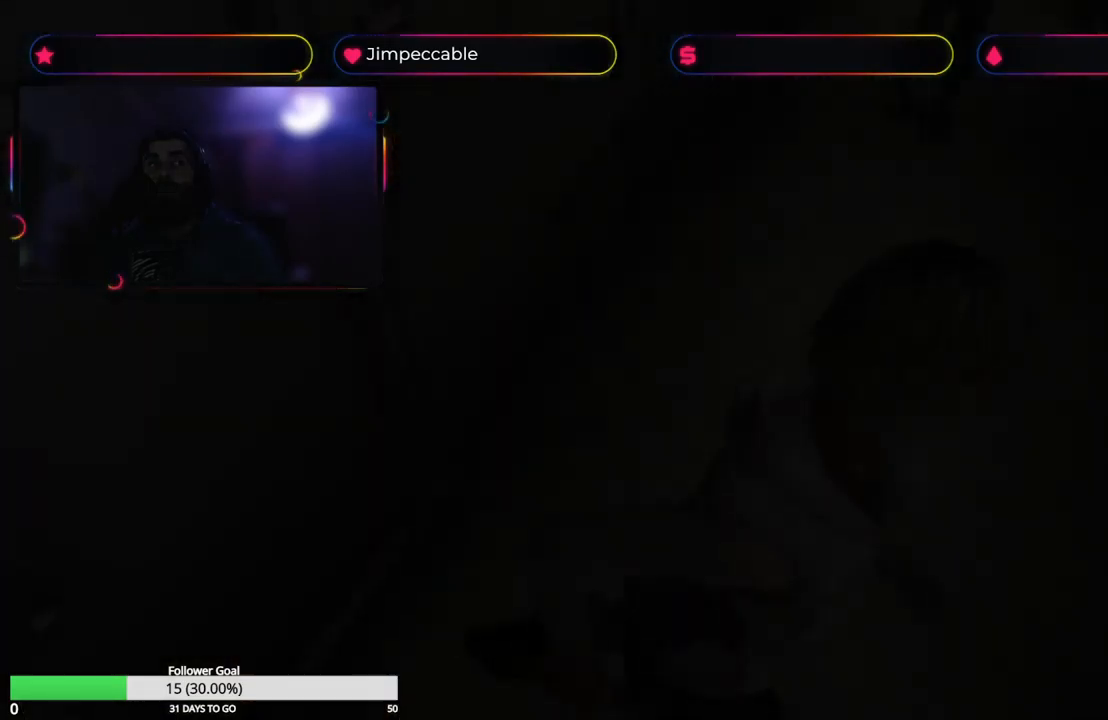
{"buttons": ["X"], "left_stick": "up", "right_stick": "center", "events": [[67, "X", "up"], [150, "left_stick", "center"], [417, "X", "down"], [467, "left_stick", "up"]]}
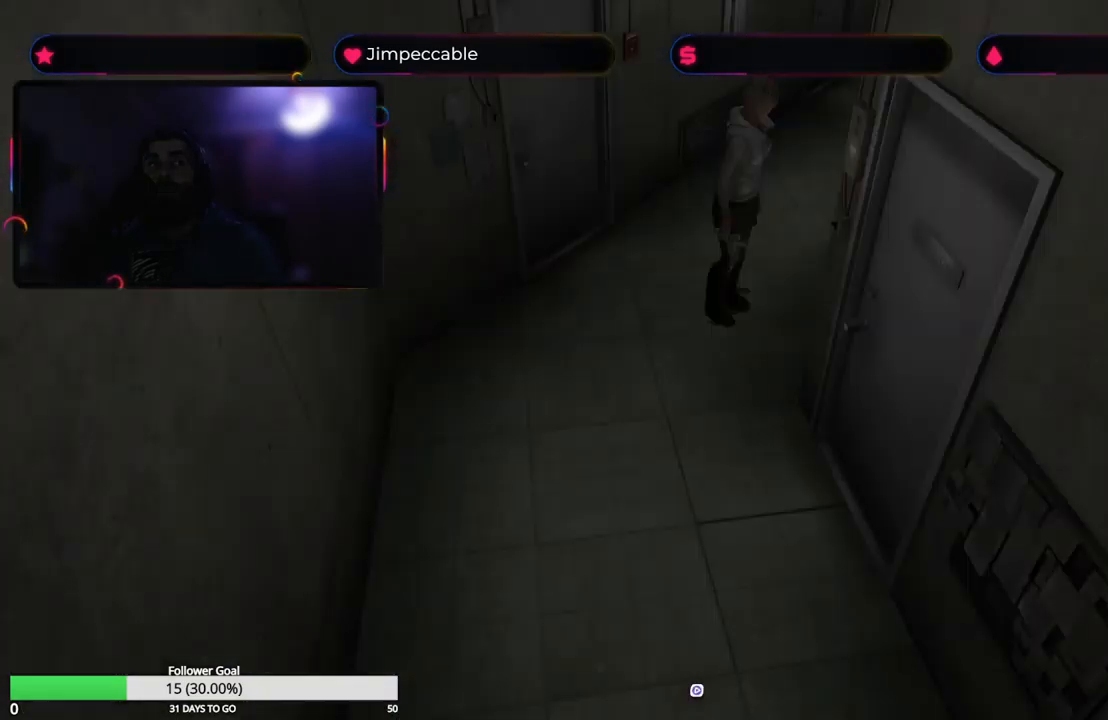
{"buttons": ["X"], "left_stick": "up-left", "right_stick": "center", "events": [[150, "left_stick", "up-left"]]}
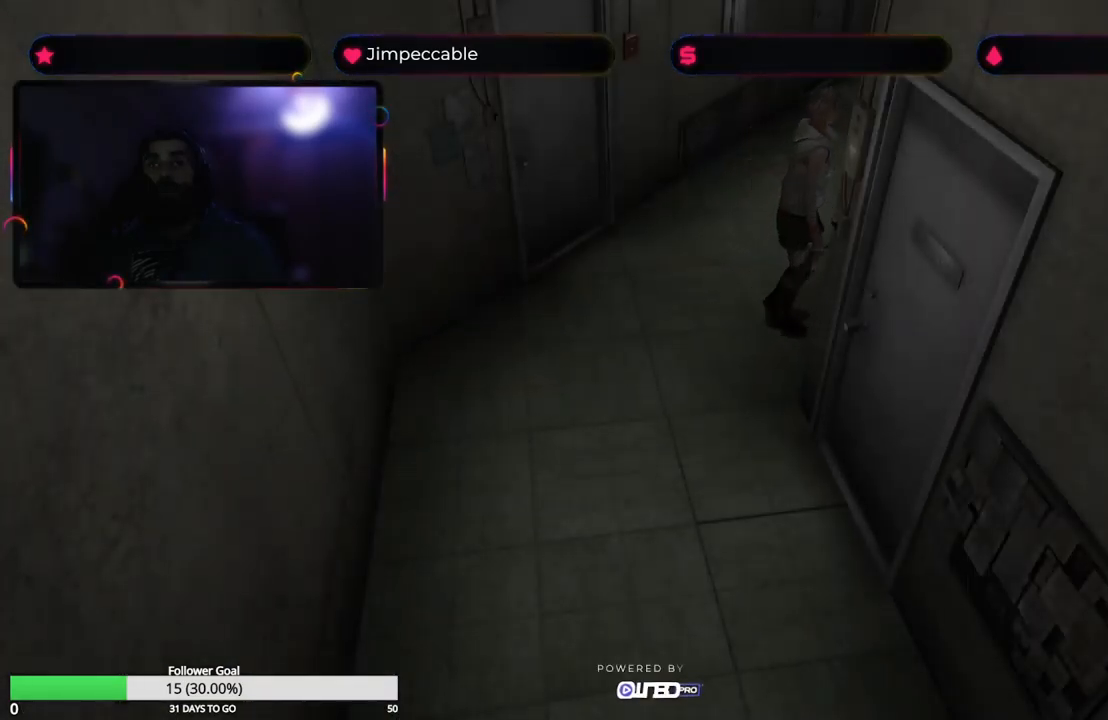
{"buttons": [], "left_stick": "up", "right_stick": "center", "events": [[117, "X", "up"], [183, "left_stick", "up-right"], [333, "left_stick", "up"]]}
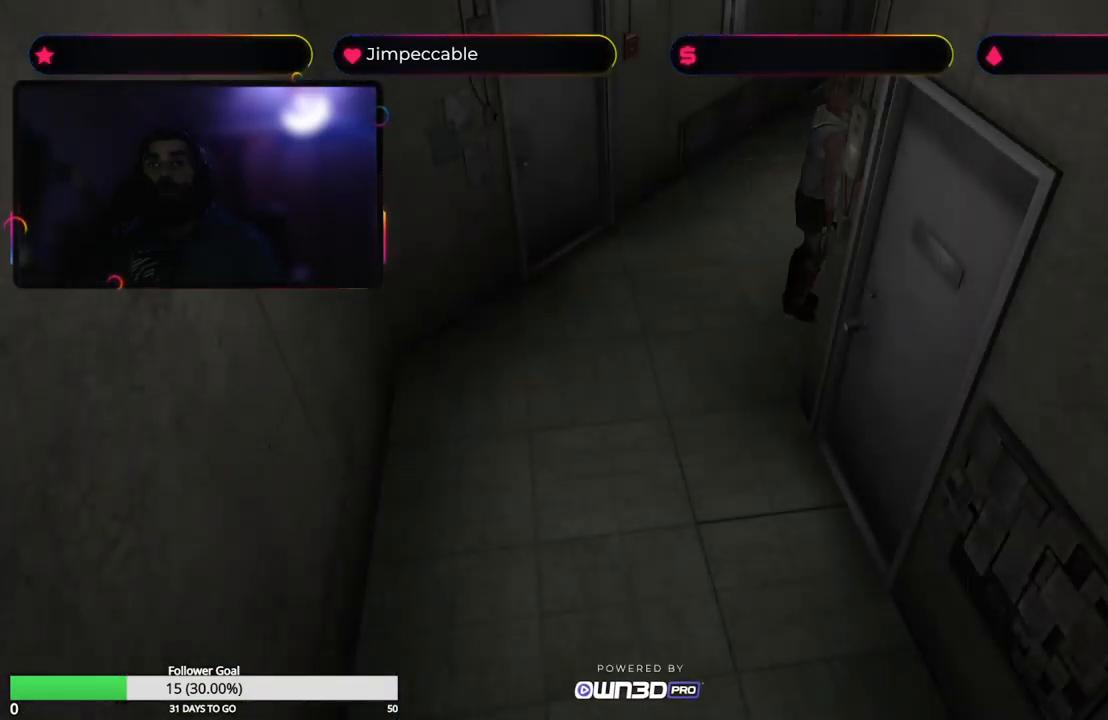
{"buttons": [], "left_stick": "up-right", "right_stick": "center", "events": [[17, "left_stick", "up-left"], [83, "X", "down"], [200, "X", "up"], [233, "left_stick", "up-right"]]}
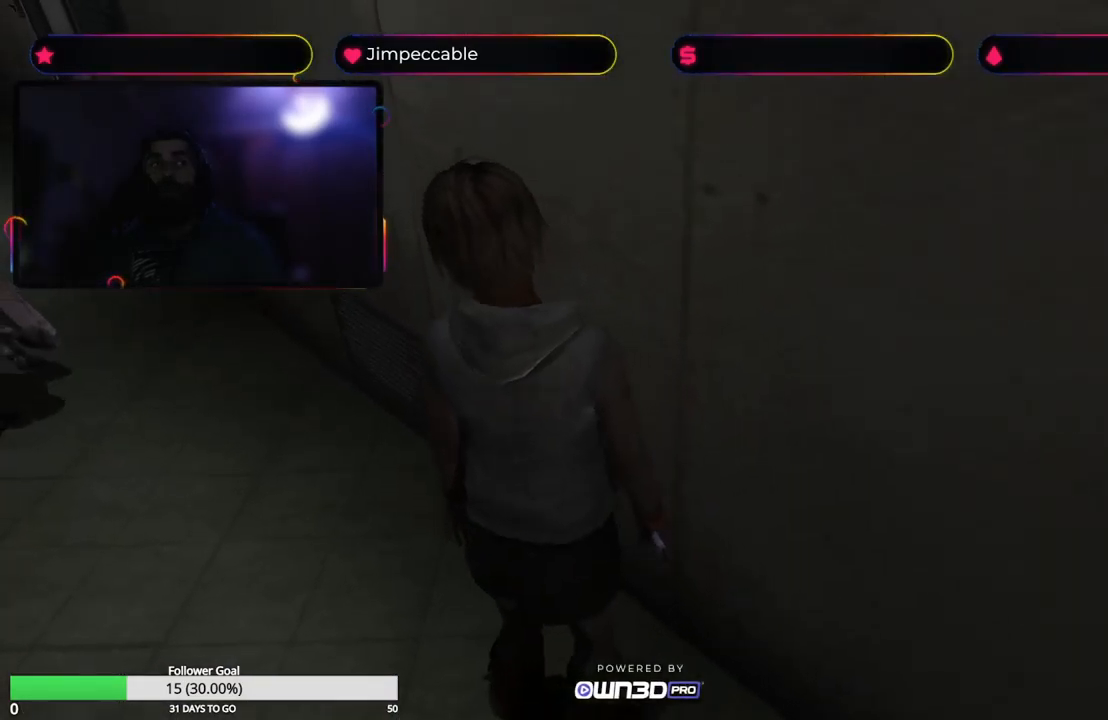
{"buttons": [], "left_stick": "up-right", "right_stick": "center", "events": []}
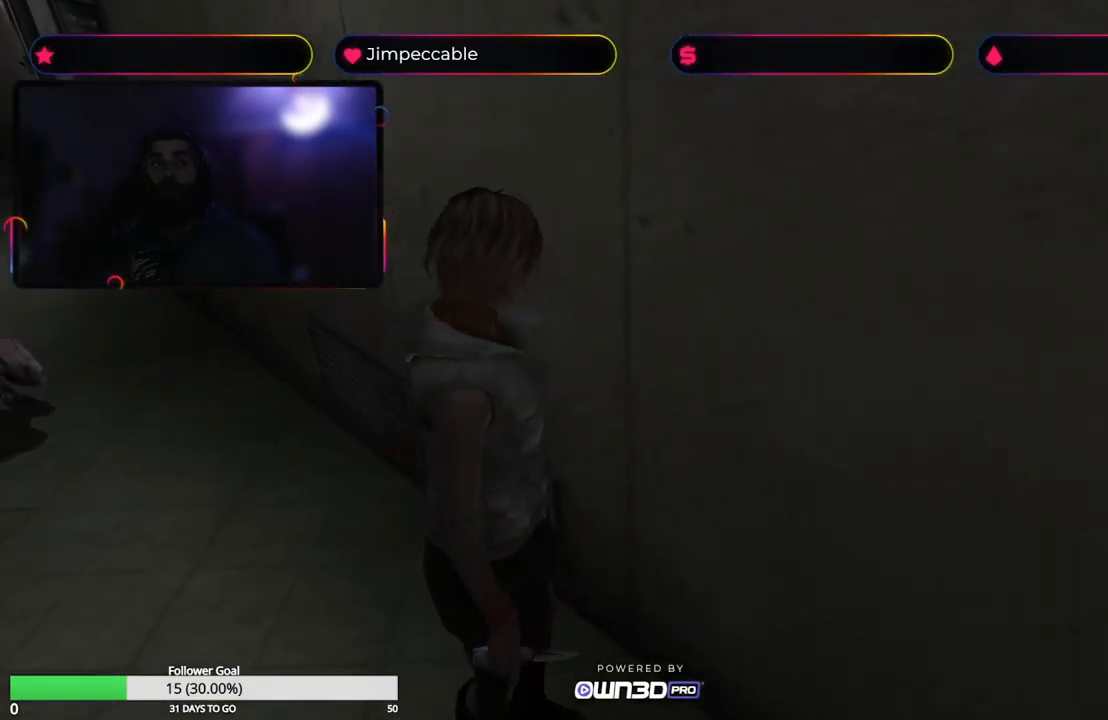
{"buttons": ["X"], "left_stick": "up", "right_stick": "center", "events": [[250, "X", "down"], [367, "left_stick", "up"]]}
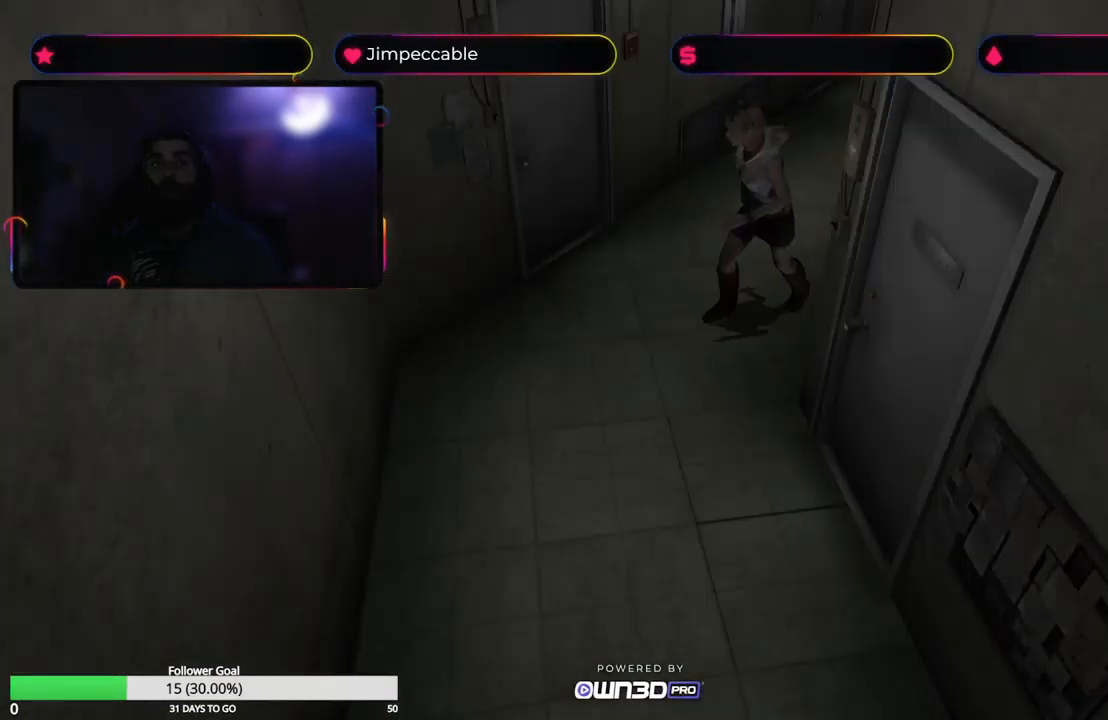
{"buttons": ["X"], "left_stick": "up-left", "right_stick": "center", "events": [[450, "left_stick", "up-left"]]}
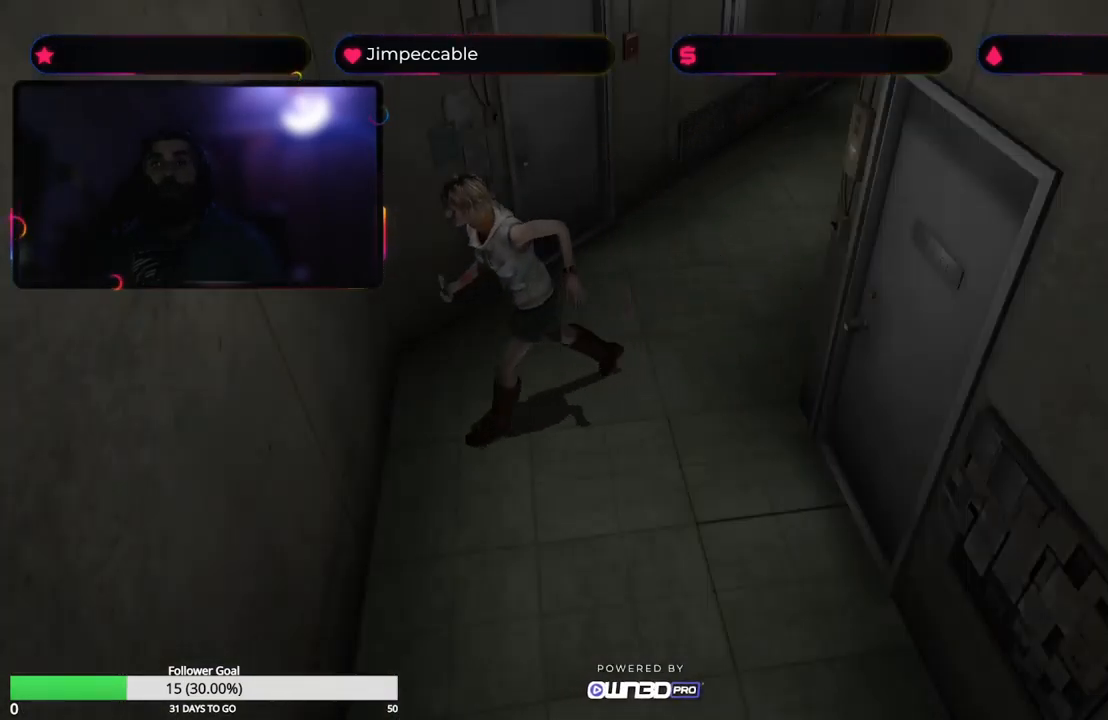
{"buttons": ["X"], "left_stick": "up-left", "right_stick": "center", "events": []}
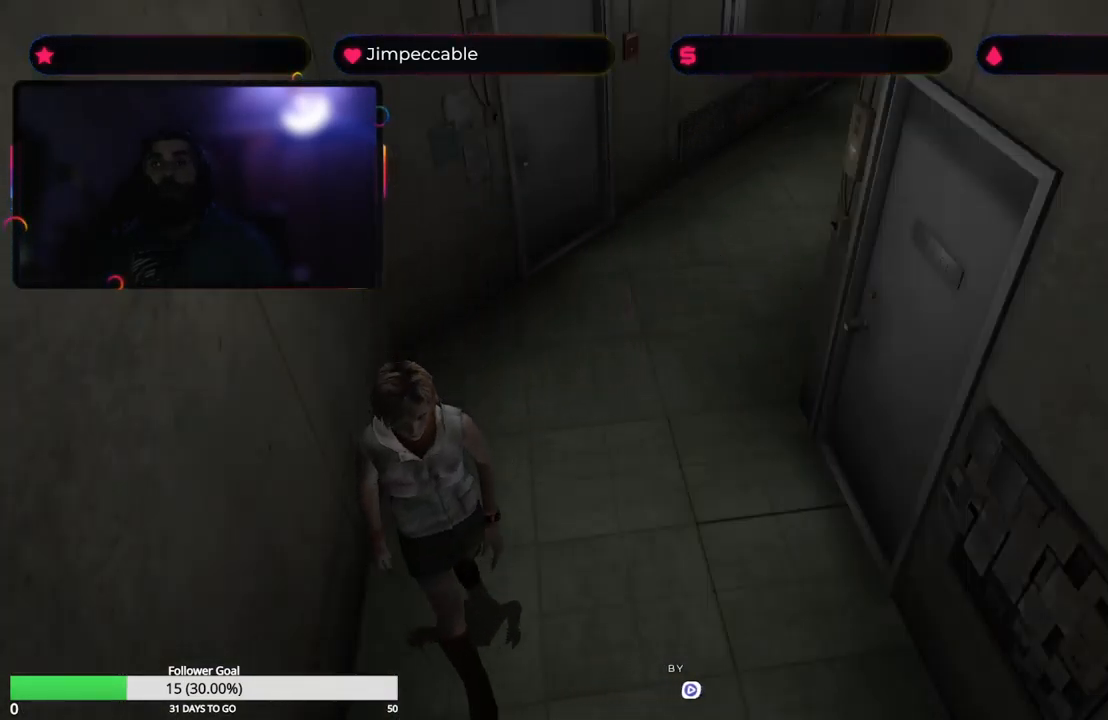
{"buttons": [], "left_stick": "up", "right_stick": "center", "events": [[50, "left_stick", "up"], [150, "X", "up"], [334, "left_stick", "up-left"], [434, "left_stick", "up"]]}
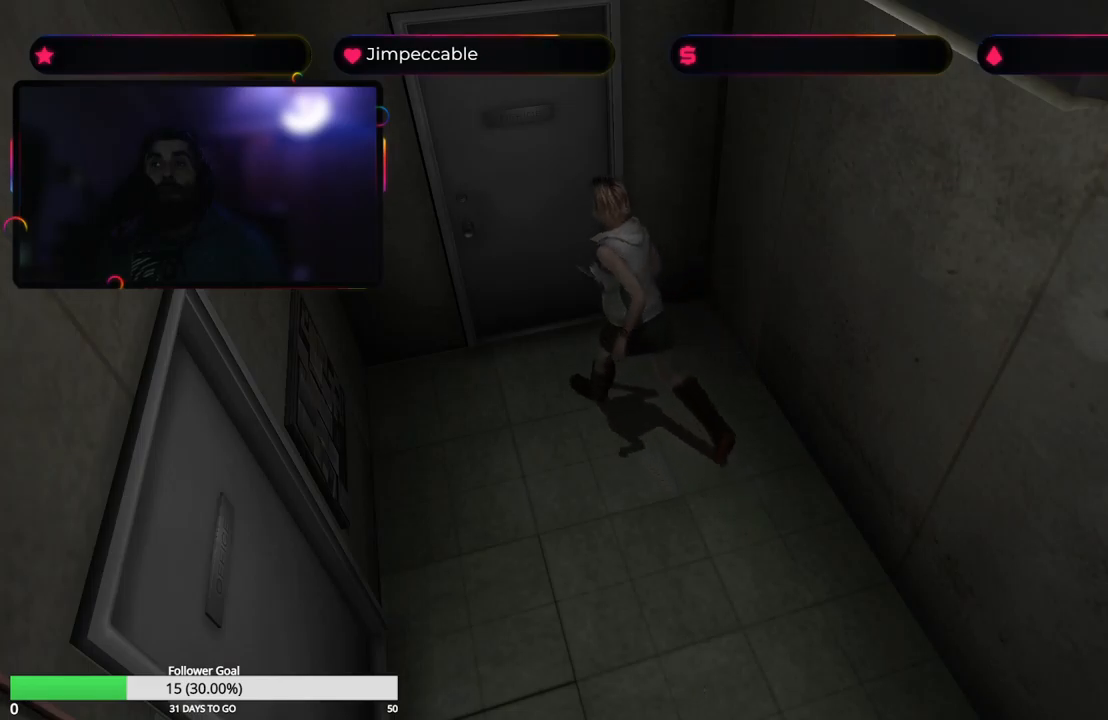
{"buttons": ["X"], "left_stick": "up-left", "right_stick": "center", "events": [[100, "left_stick", "up-left"], [234, "X", "down"]]}
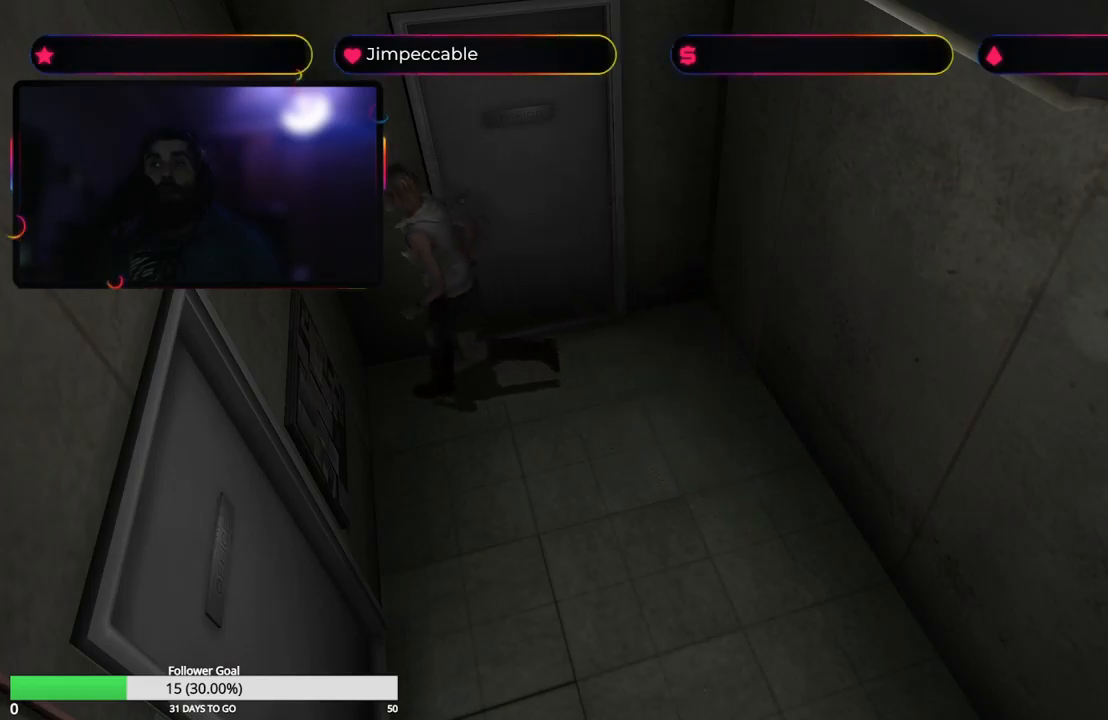
{"buttons": ["X"], "left_stick": "up-left", "right_stick": "center", "events": []}
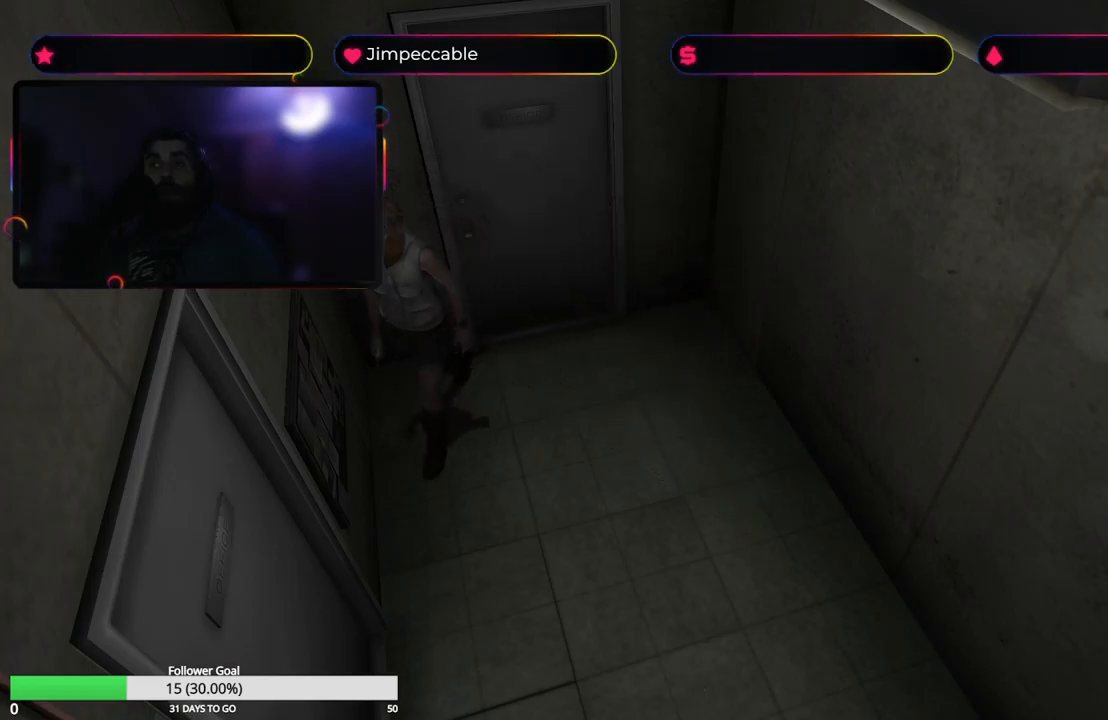
{"buttons": ["X"], "left_stick": "up-left", "right_stick": "center", "events": []}
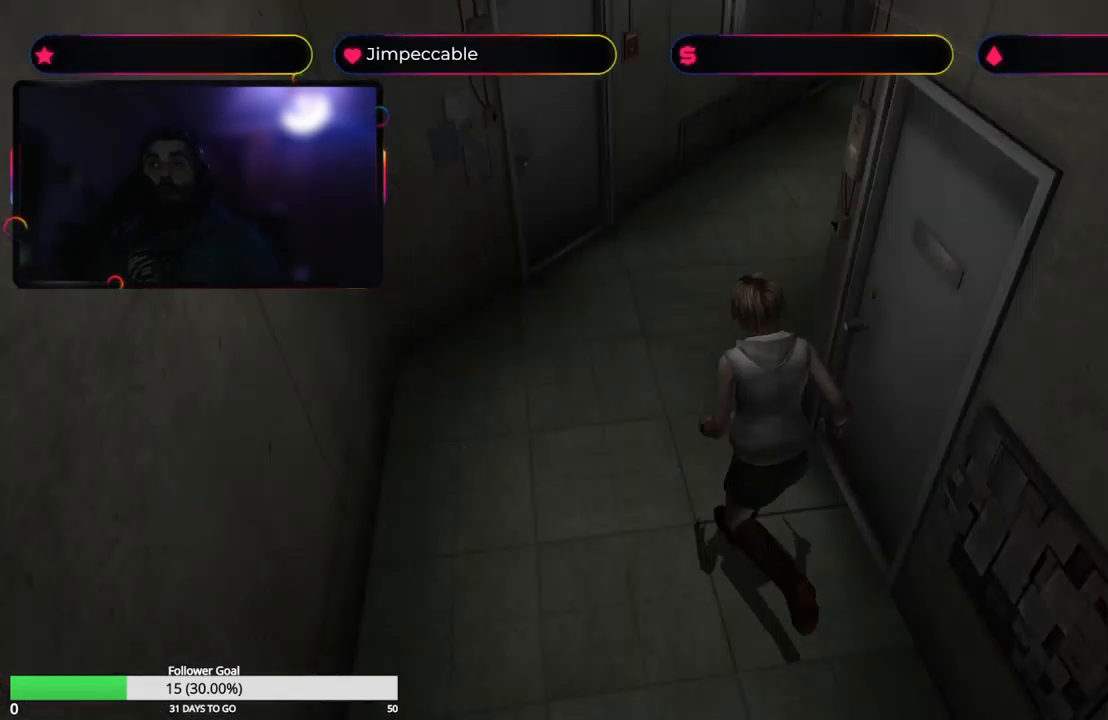
{"buttons": ["X"], "left_stick": "up-right", "right_stick": "center", "events": [[317, "left_stick", "up"], [434, "left_stick", "up-right"]]}
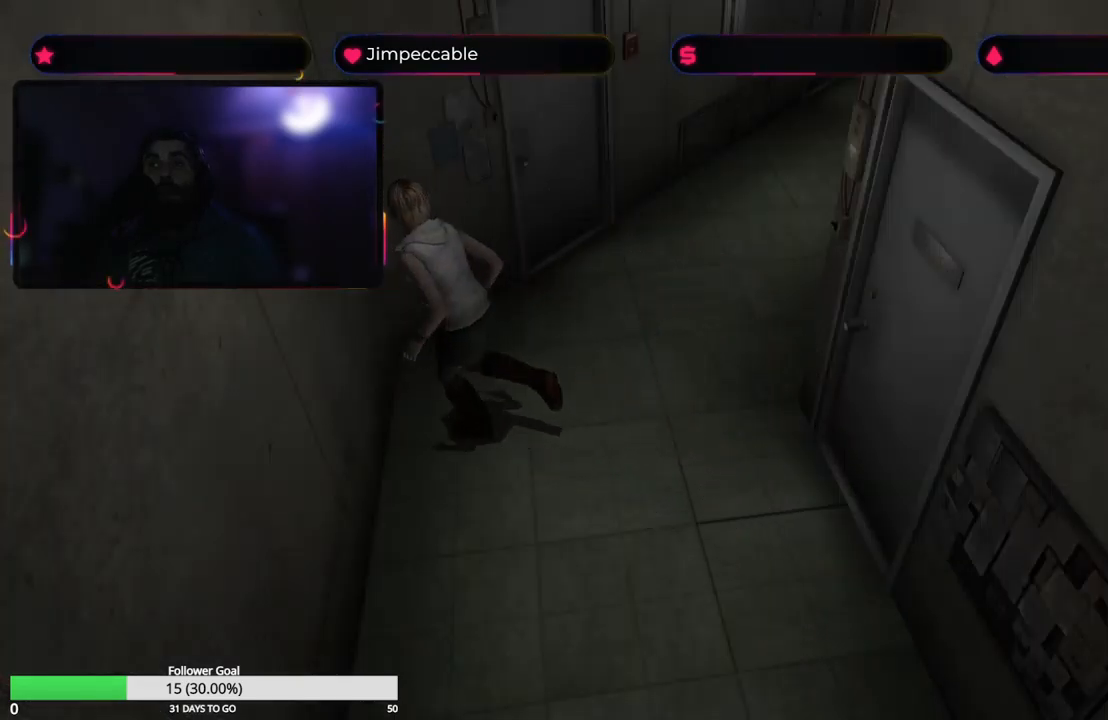
{"buttons": ["X"], "left_stick": "up-right", "right_stick": "center", "events": [[117, "X", "up"], [300, "X", "down"]]}
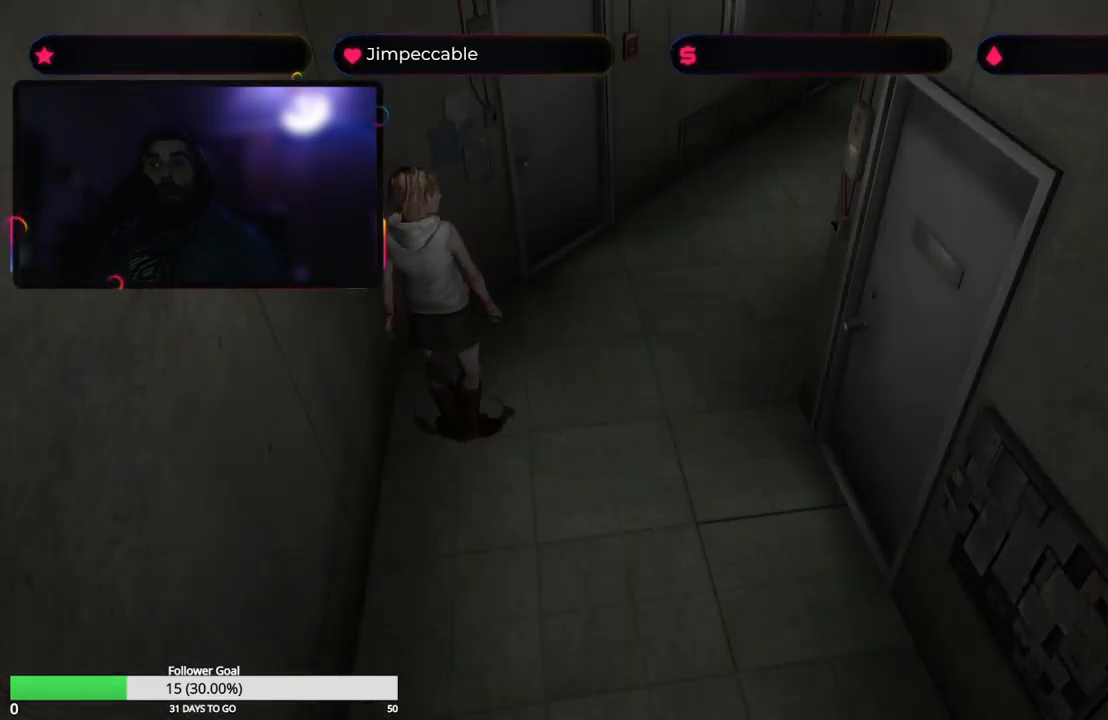
{"buttons": ["X"], "left_stick": "up-left", "right_stick": "center", "events": [[150, "left_stick", "up"], [367, "left_stick", "up-left"]]}
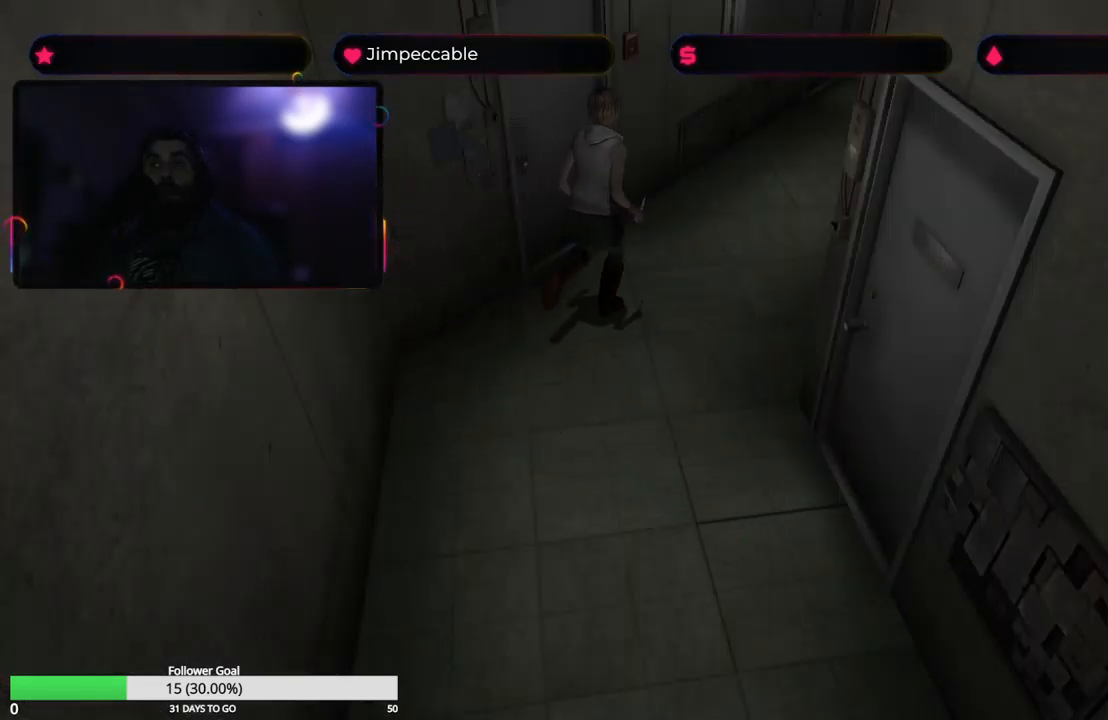
{"buttons": ["X"], "left_stick": "up", "right_stick": "center", "events": [[117, "left_stick", "up"]]}
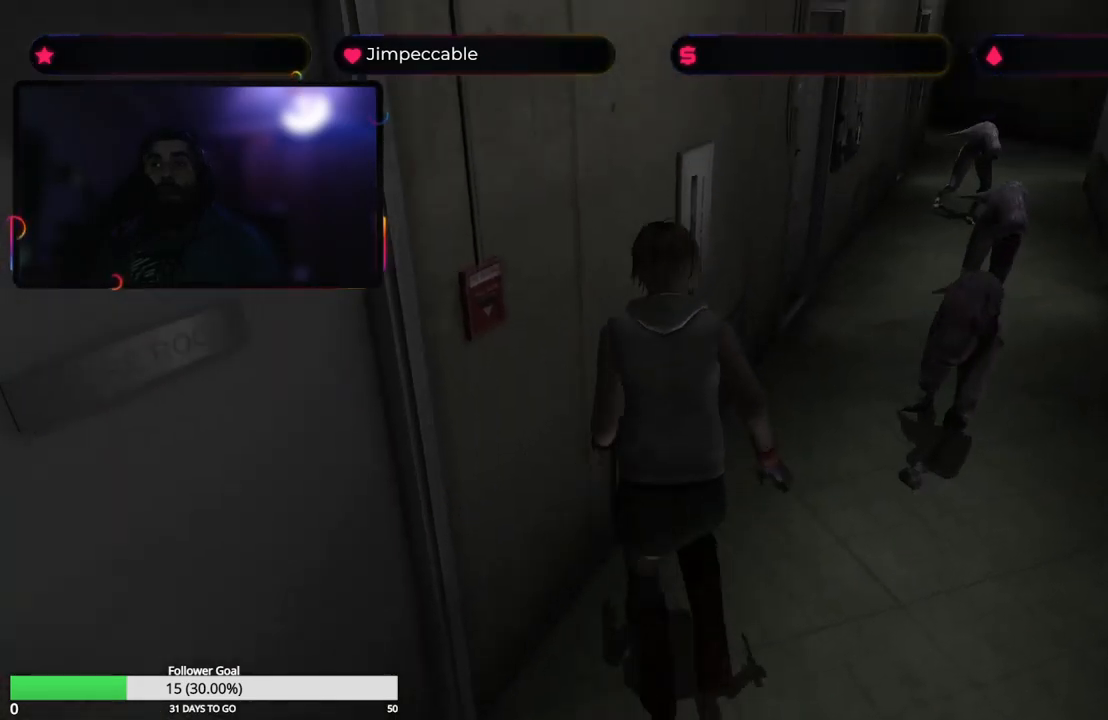
{"buttons": ["X"], "left_stick": "up", "right_stick": "center", "events": []}
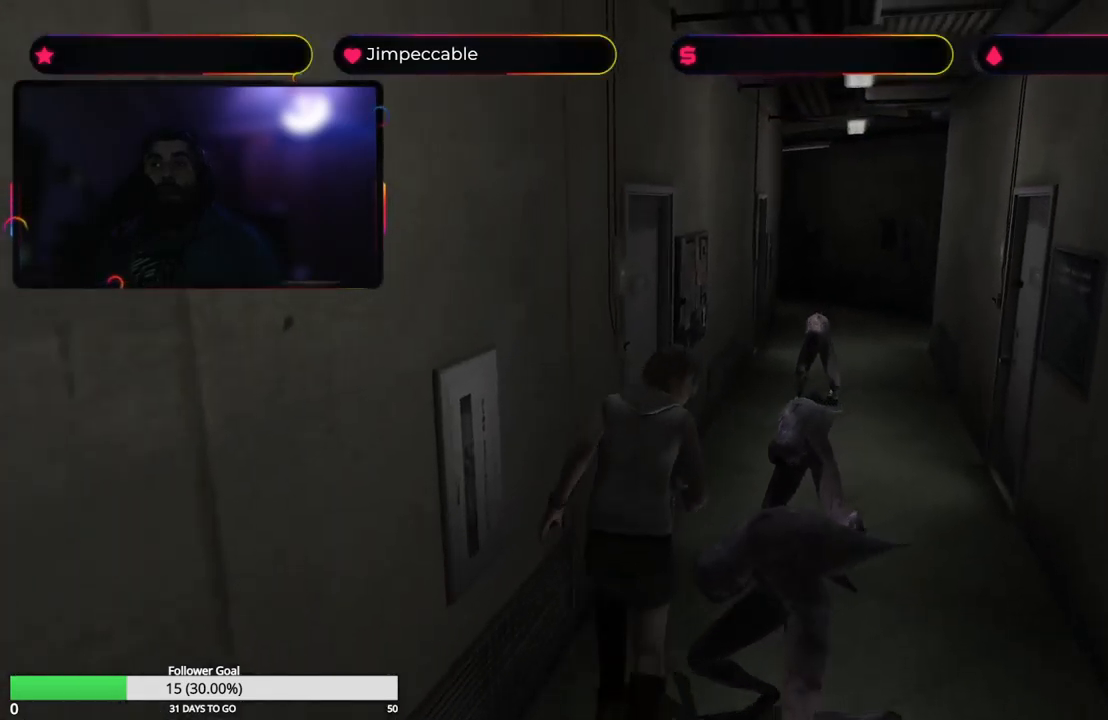
{"buttons": ["X"], "left_stick": "up", "right_stick": "center", "events": []}
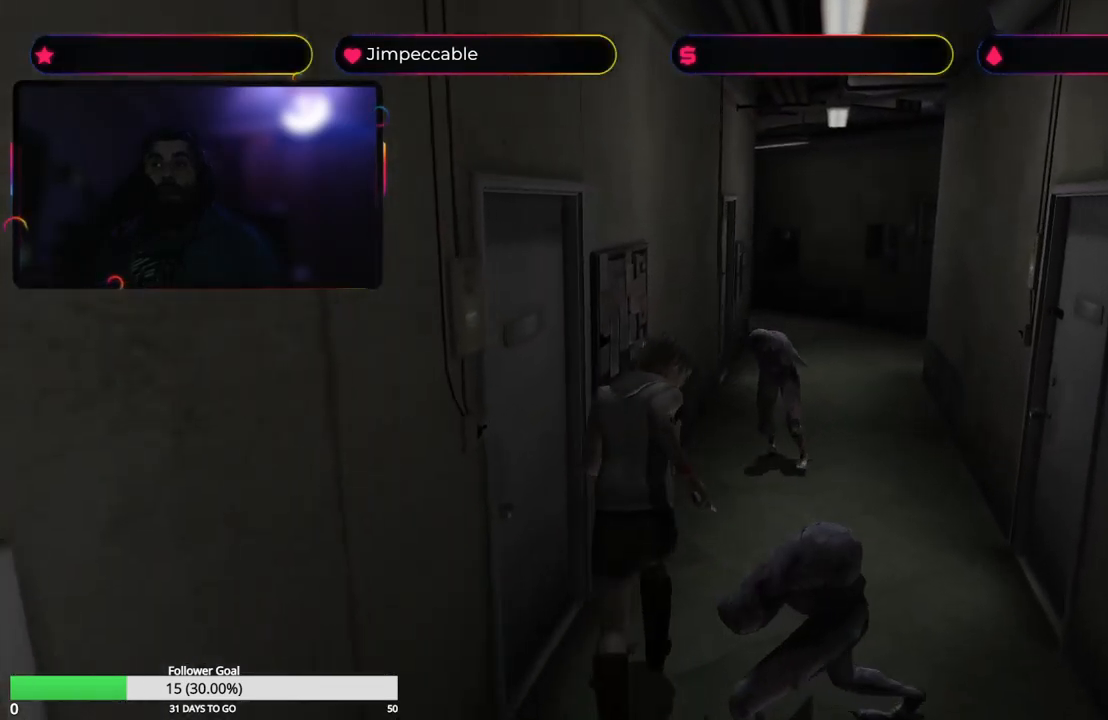
{"buttons": ["X", "R1"], "left_stick": "up-right", "right_stick": "center", "events": [[284, "R1", "down"], [284, "left_stick", "up-right"]]}